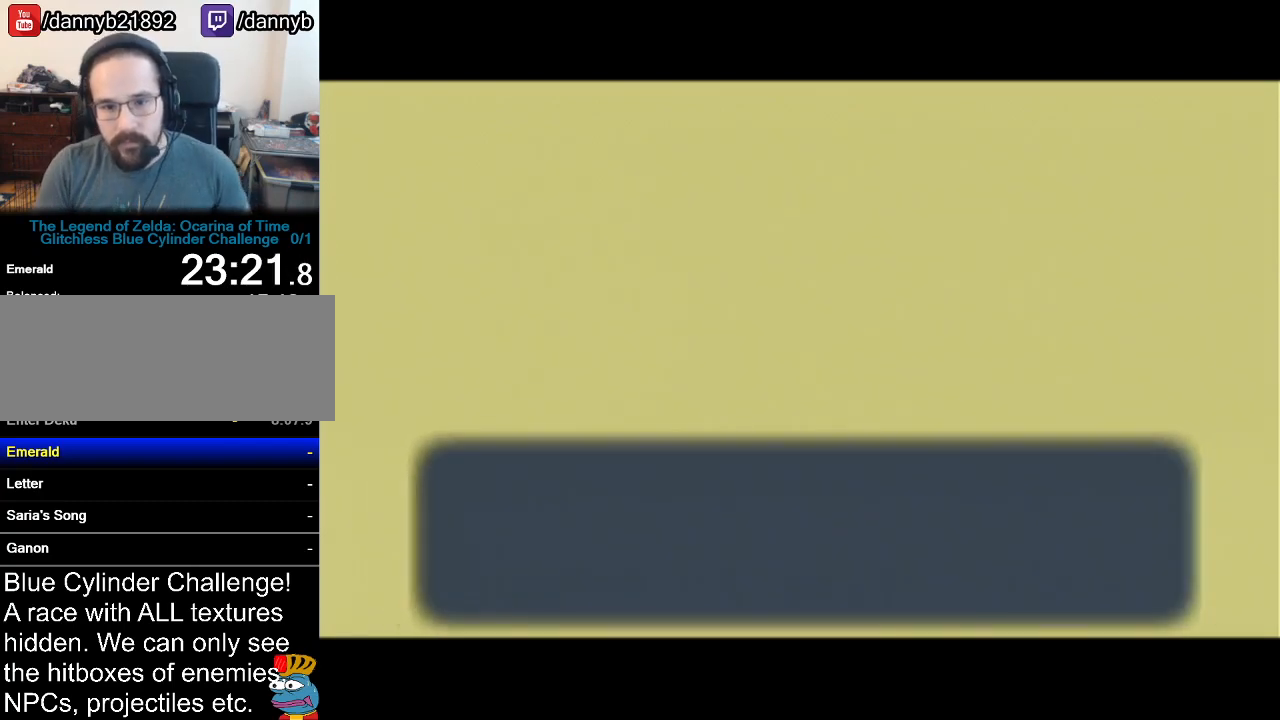
Gameplay with a controller (Nintendo layout); each line is a JSON object with the inputs held at the frame after it. "events" lists button and stick changes between this image and that frame as [ms after this image, input, new state], when the widget could be followed in between. Not read: L3 R3.
{"buttons": ["A"], "left_stick": "center", "events": [[300, "A", "down"], [400, "A", "up"], [400, "B", "down"], [483, "A", "down"], [483, "B", "up"]]}
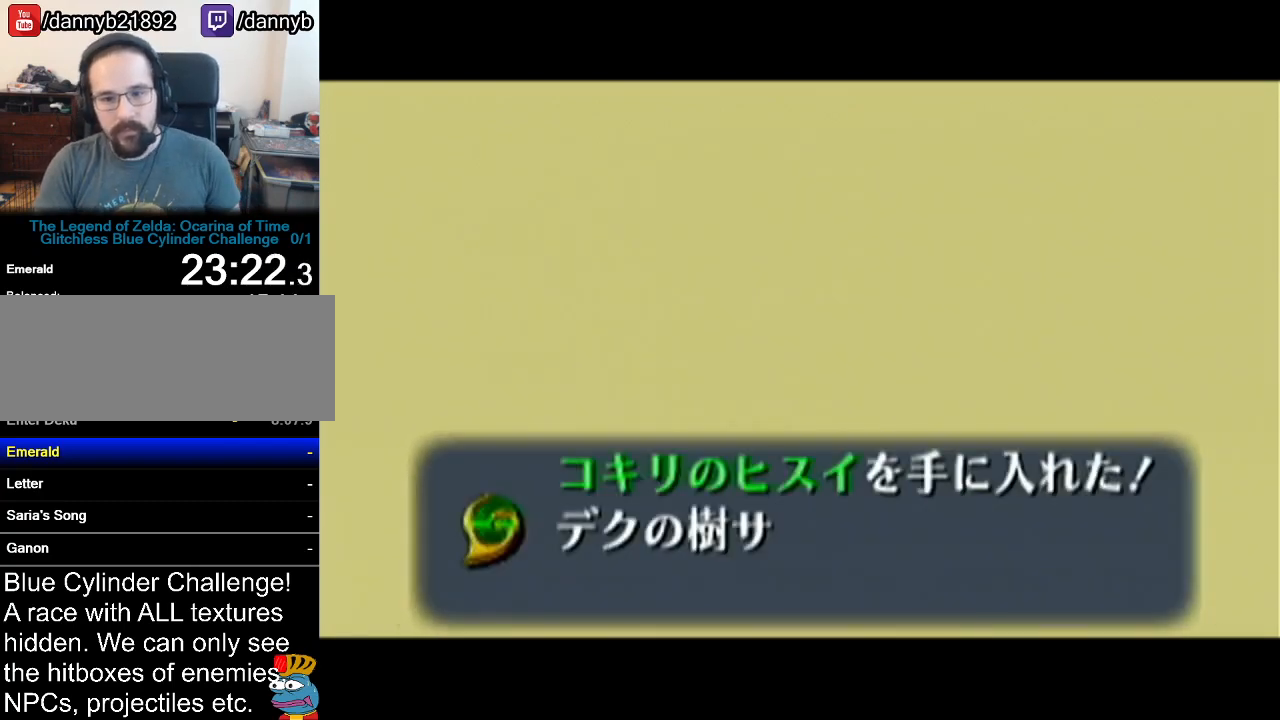
{"buttons": ["A"], "left_stick": "center", "events": [[50, "B", "down"], [101, "A", "up"], [101, "B", "up"], [134, "A", "down"], [167, "A", "up"], [167, "B", "down"], [234, "A", "down"], [234, "B", "up"], [284, "A", "up"], [284, "B", "down"], [351, "A", "down"], [351, "B", "up"], [418, "A", "up"], [418, "B", "down"], [484, "A", "down"], [484, "B", "up"]]}
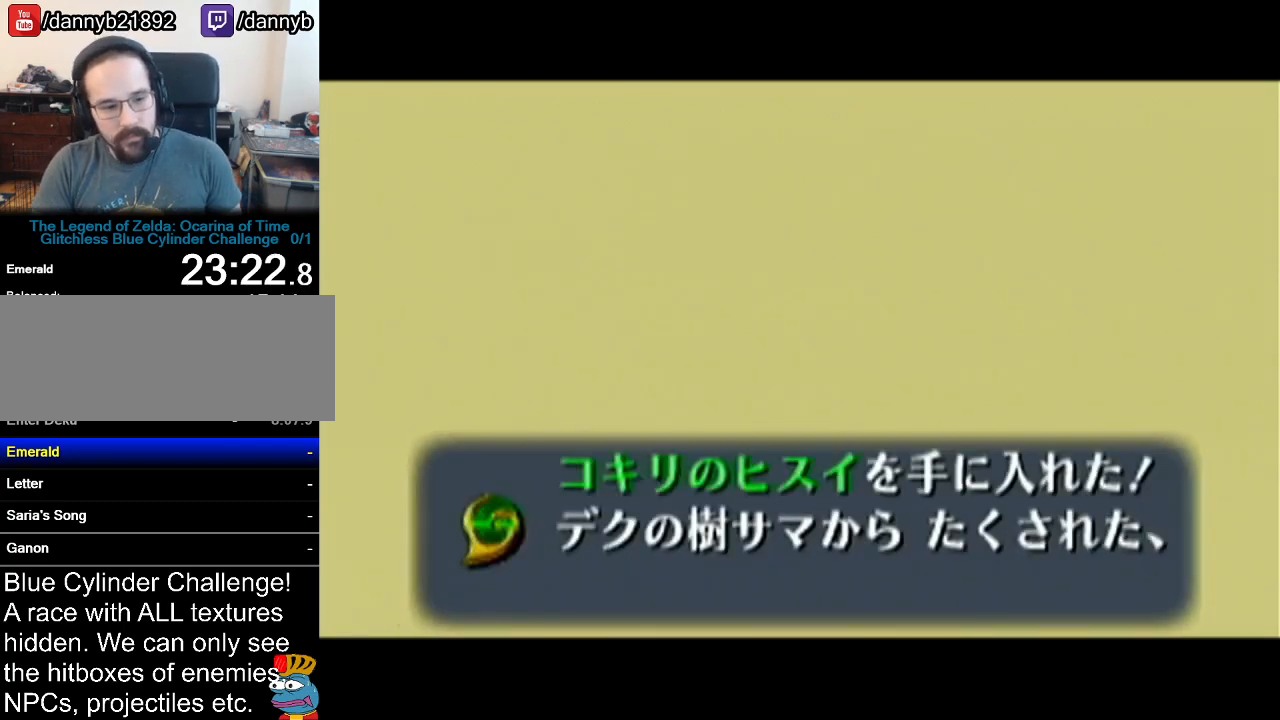
{"buttons": ["A"], "left_stick": "center", "events": [[33, "A", "up"], [67, "B", "down"], [100, "A", "down"], [100, "B", "up"], [167, "A", "up"], [167, "B", "down"], [217, "A", "down"], [217, "B", "up"], [300, "A", "up"], [300, "B", "down"], [350, "A", "down"], [350, "B", "up"], [417, "A", "up"], [417, "B", "down"], [434, "B", "up"], [467, "A", "down"]]}
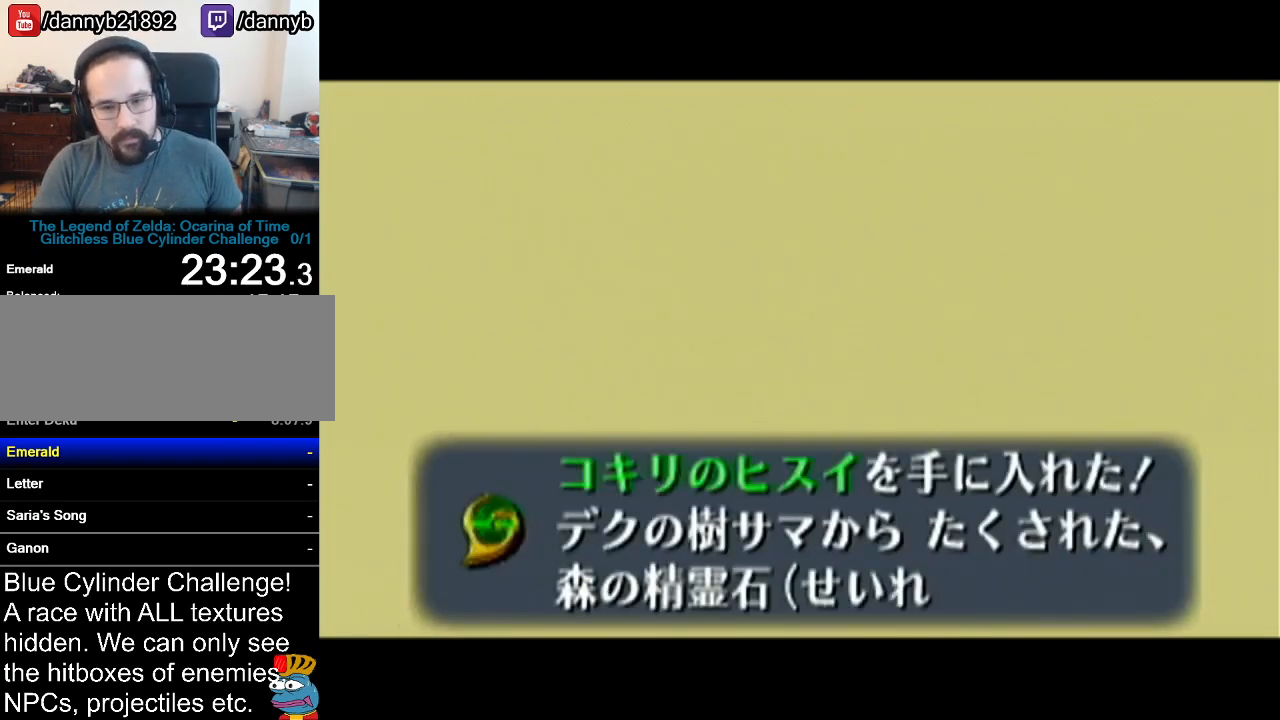
{"buttons": ["B"], "left_stick": "center", "events": [[50, "A", "up"], [50, "B", "down"], [67, "B", "up"], [101, "A", "down"], [134, "A", "up"], [167, "B", "down"], [217, "A", "down"], [217, "B", "up"], [284, "A", "up"], [284, "B", "down"], [317, "A", "down"], [317, "B", "up"], [384, "A", "up"], [384, "B", "down"], [451, "A", "down"], [451, "B", "up"], [501, "A", "up"], [501, "B", "down"]]}
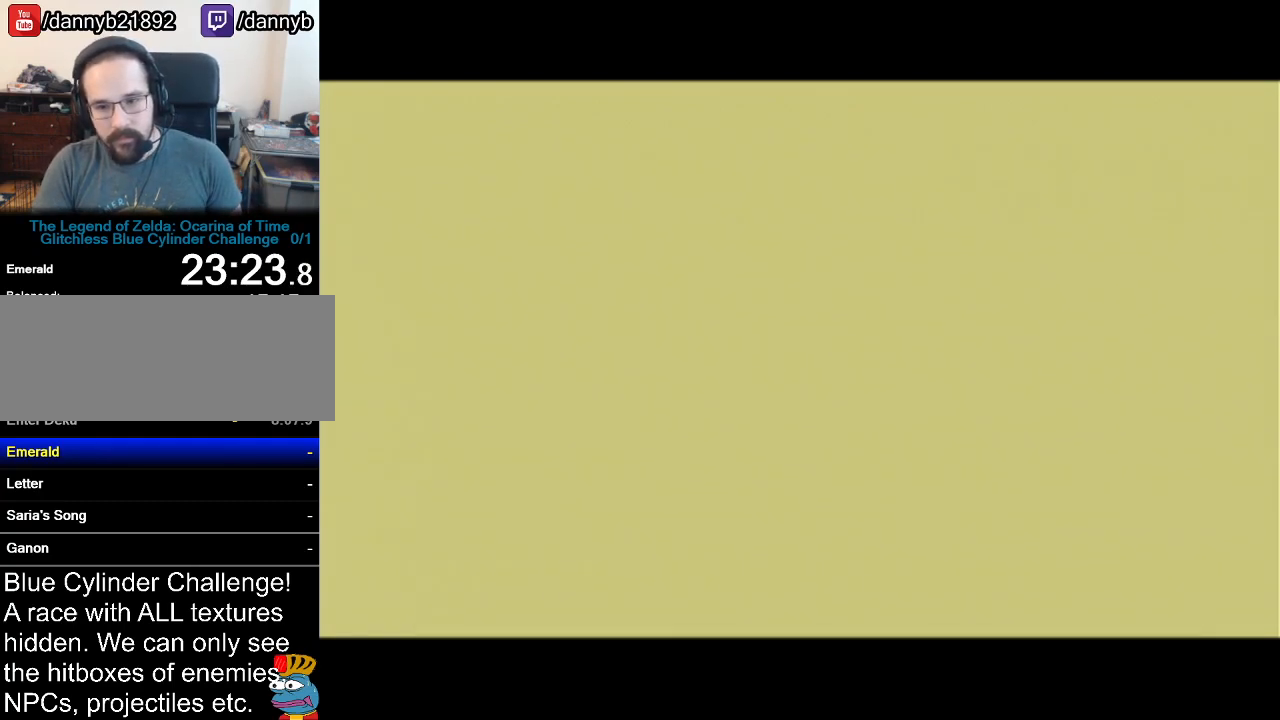
{"buttons": [], "left_stick": "center", "events": [[100, "B", "up"]]}
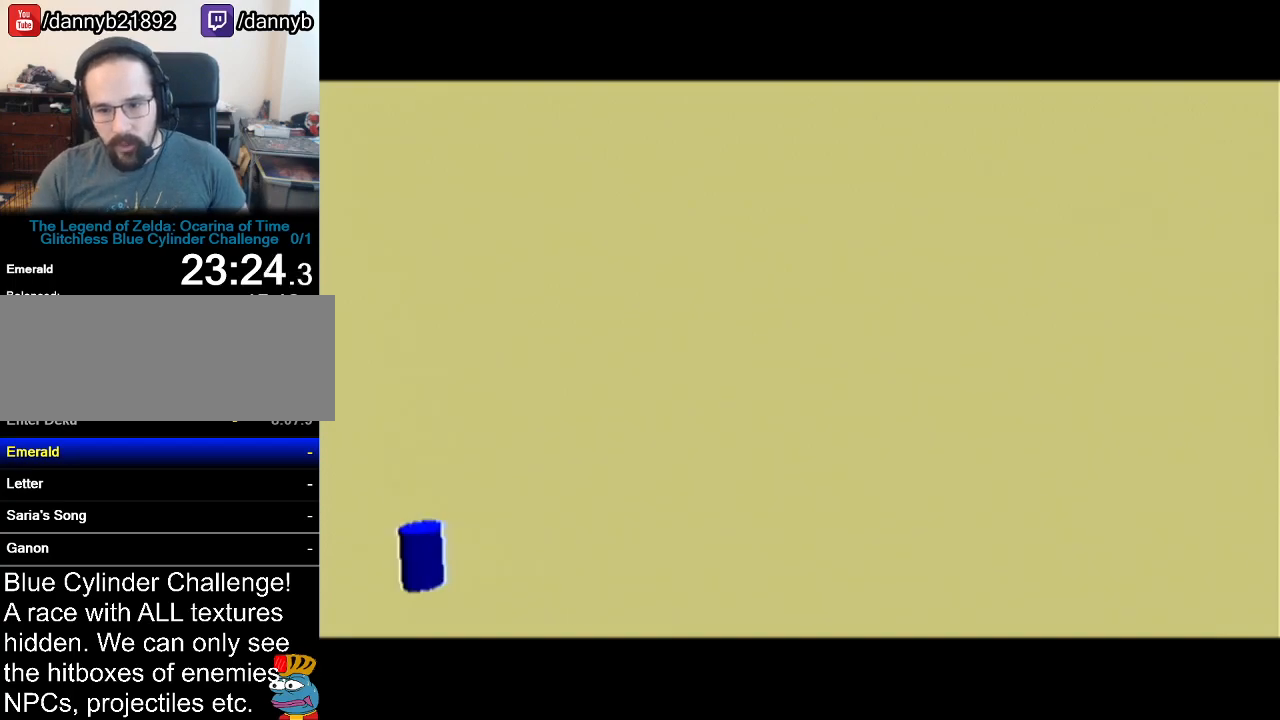
{"buttons": [], "left_stick": "center", "events": []}
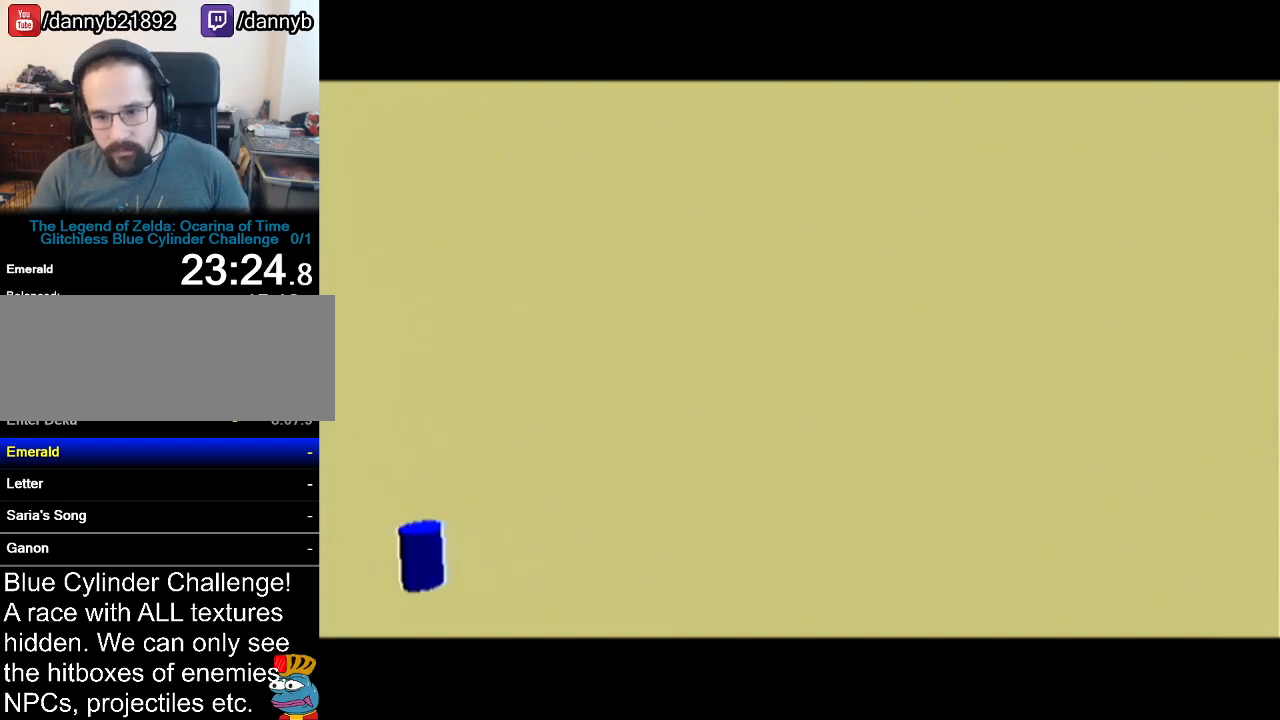
{"buttons": [], "left_stick": "center", "events": []}
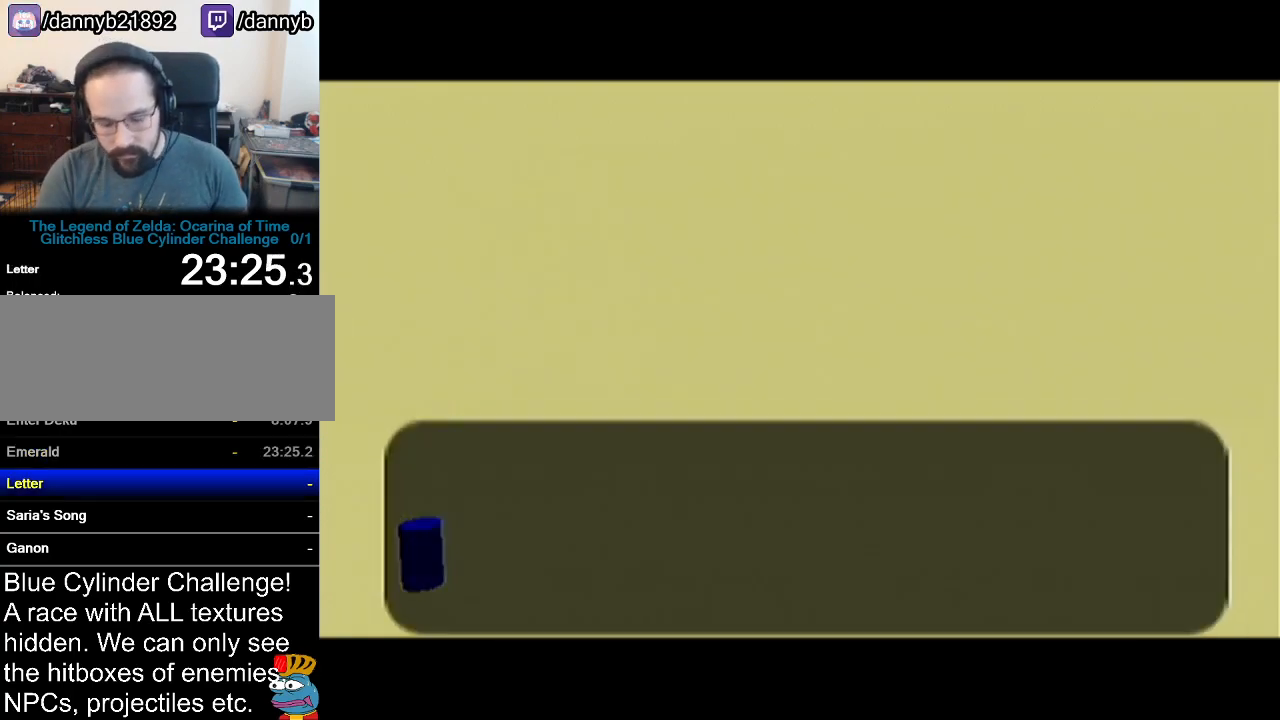
{"buttons": [], "left_stick": "center", "events": []}
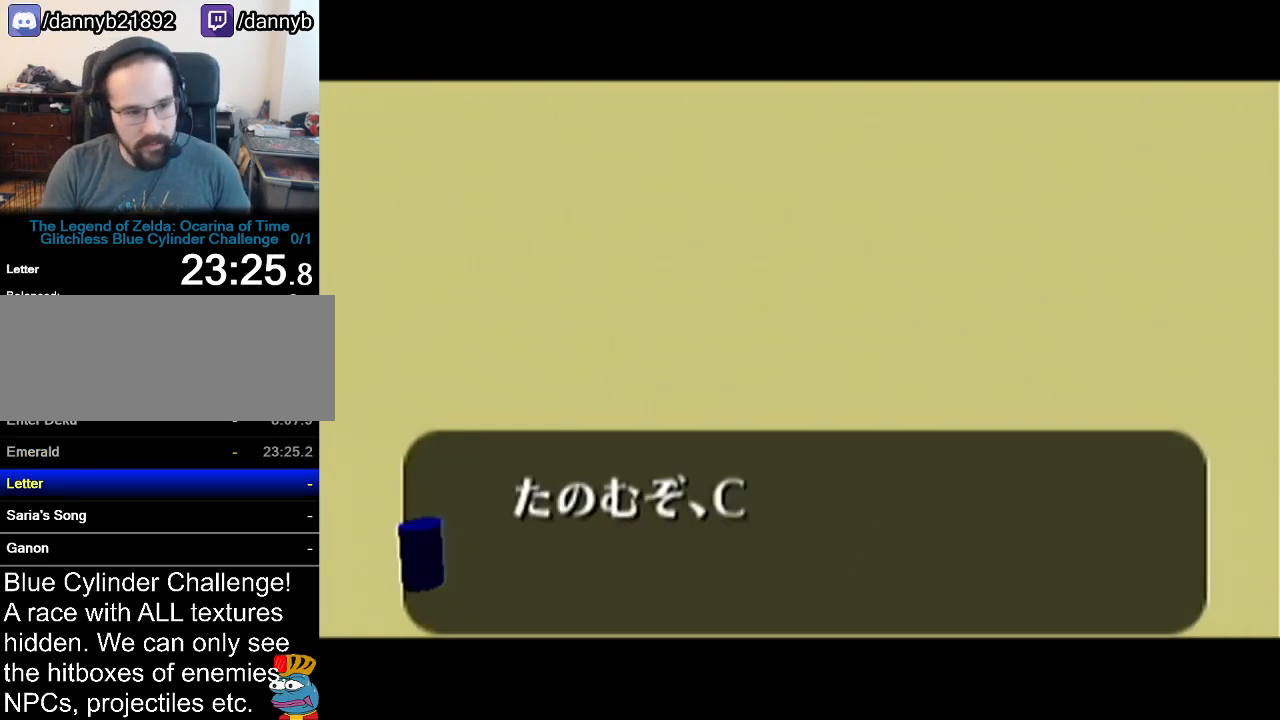
{"buttons": ["A"], "left_stick": "center", "events": [[33, "B", "down"], [167, "A", "down"], [167, "B", "up"], [217, "B", "down"], [250, "A", "up"], [350, "B", "up"], [384, "A", "down"], [417, "B", "down"], [434, "A", "up"], [500, "A", "down"], [500, "B", "up"]]}
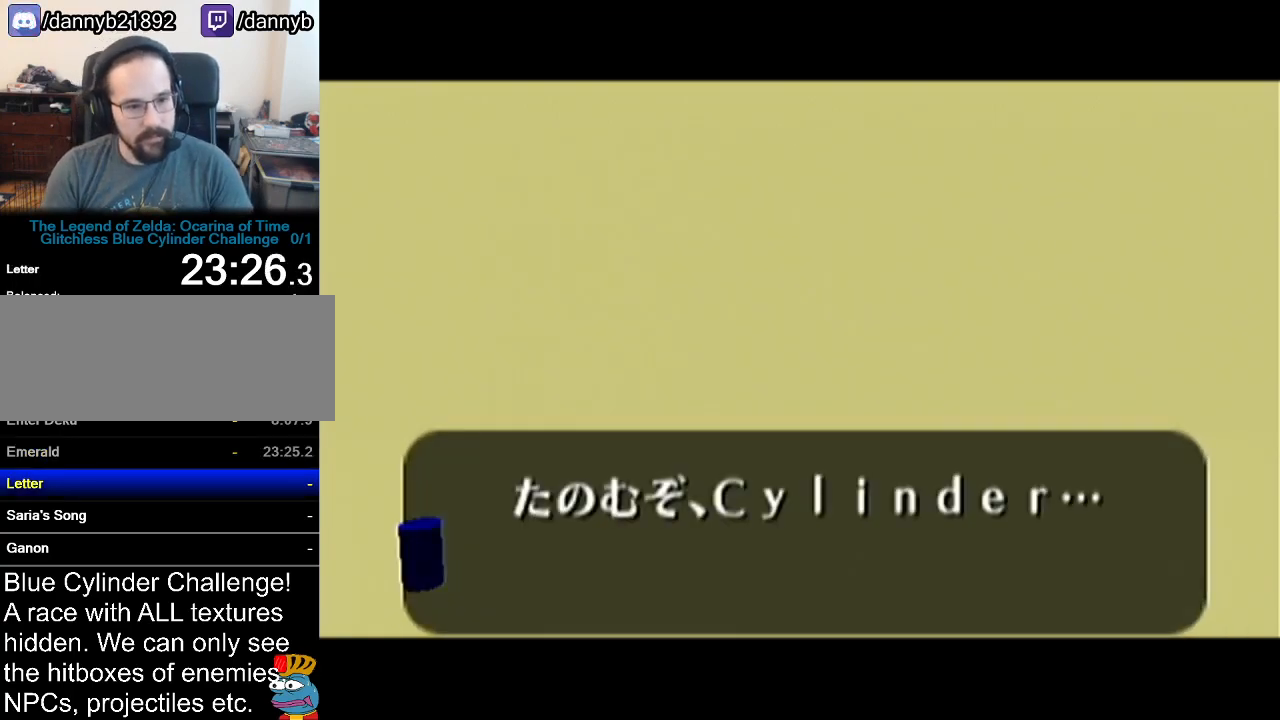
{"buttons": ["A"], "left_stick": "center", "events": [[34, "A", "up"], [67, "B", "down"], [101, "A", "down"], [101, "B", "up"], [167, "A", "up"], [167, "B", "down"], [251, "A", "down"], [251, "B", "up"], [317, "A", "up"], [317, "B", "down"], [384, "A", "down"], [384, "B", "up"], [418, "A", "up"], [434, "B", "down"], [501, "A", "down"], [501, "B", "up"]]}
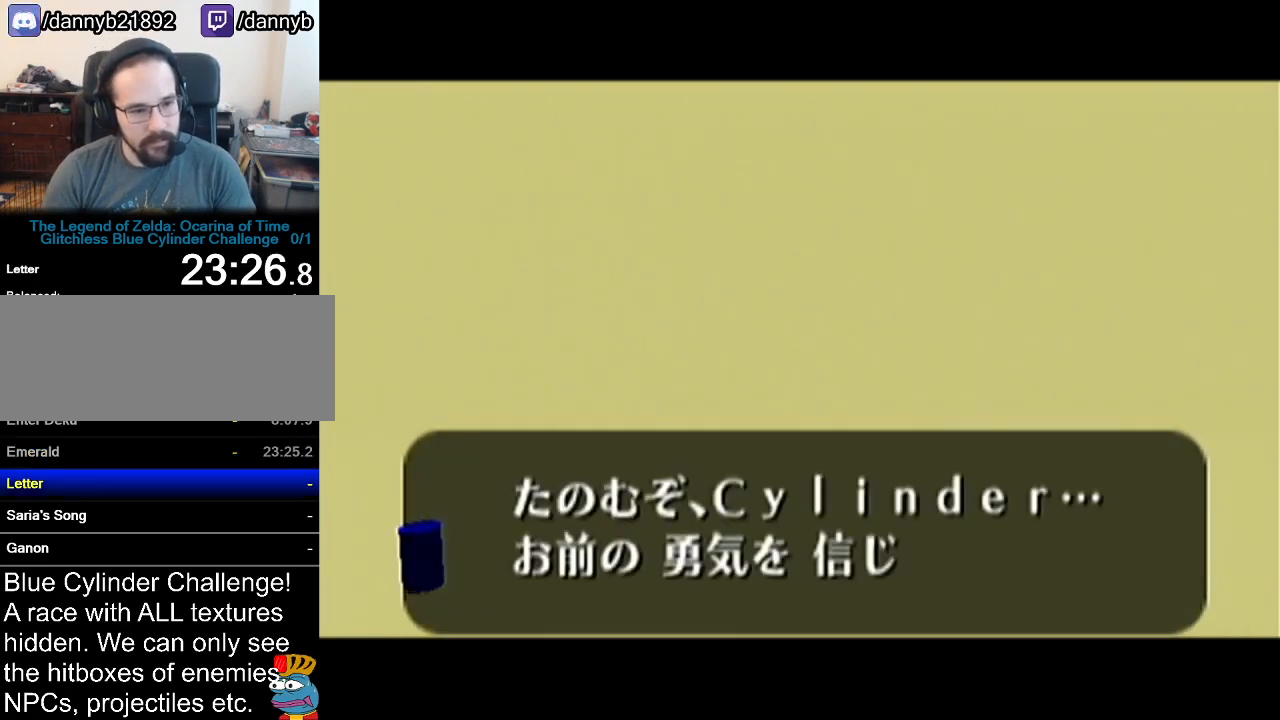
{"buttons": ["A"], "left_stick": "center", "events": [[67, "A", "up"], [67, "B", "down"], [100, "B", "up"], [133, "A", "down"], [167, "A", "up"], [183, "B", "down"], [250, "A", "down"], [250, "B", "up"], [317, "A", "up"], [317, "B", "down"], [350, "B", "up"], [384, "A", "down"], [417, "A", "up"], [417, "B", "down"], [500, "A", "down"], [500, "B", "up"]]}
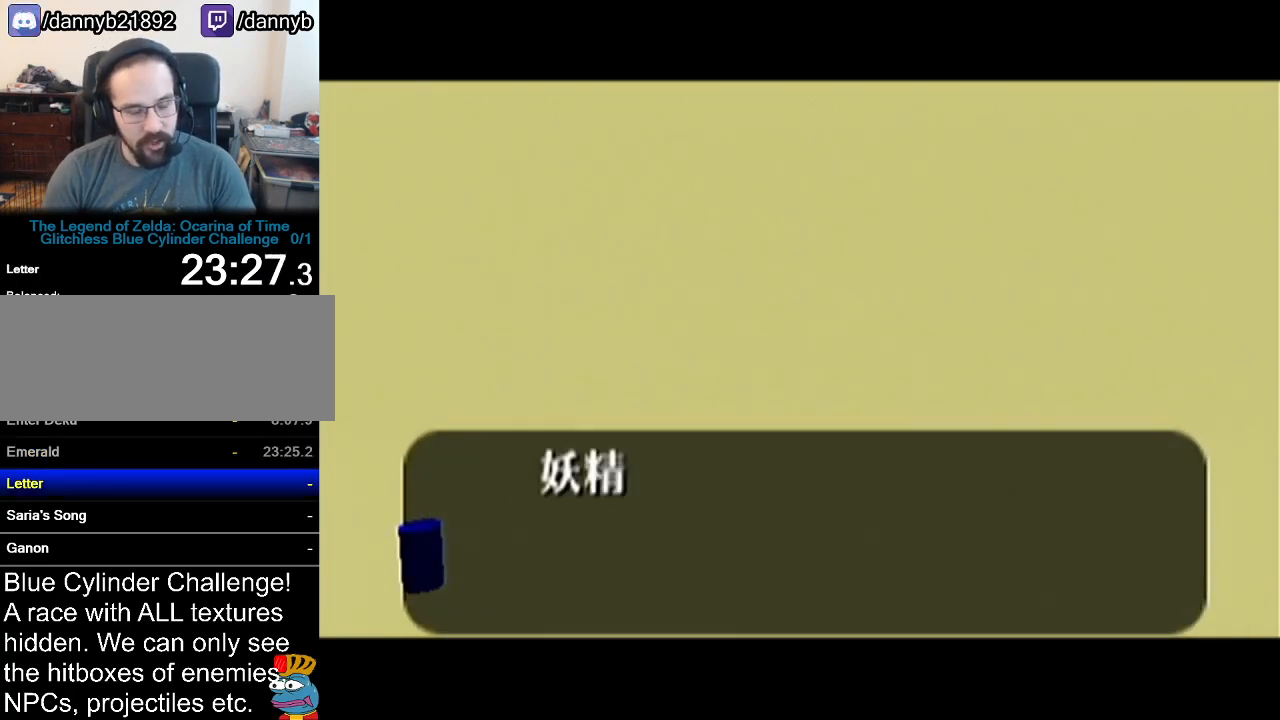
{"buttons": ["A"], "left_stick": "center", "events": [[34, "A", "up"], [67, "B", "down"], [101, "B", "up"], [134, "A", "down"], [167, "A", "up"], [167, "B", "down"], [217, "B", "up"], [251, "A", "down"], [284, "A", "up"], [317, "B", "down"], [351, "B", "up"], [367, "A", "down"], [434, "A", "up"], [434, "B", "down"], [501, "A", "down"], [501, "B", "up"]]}
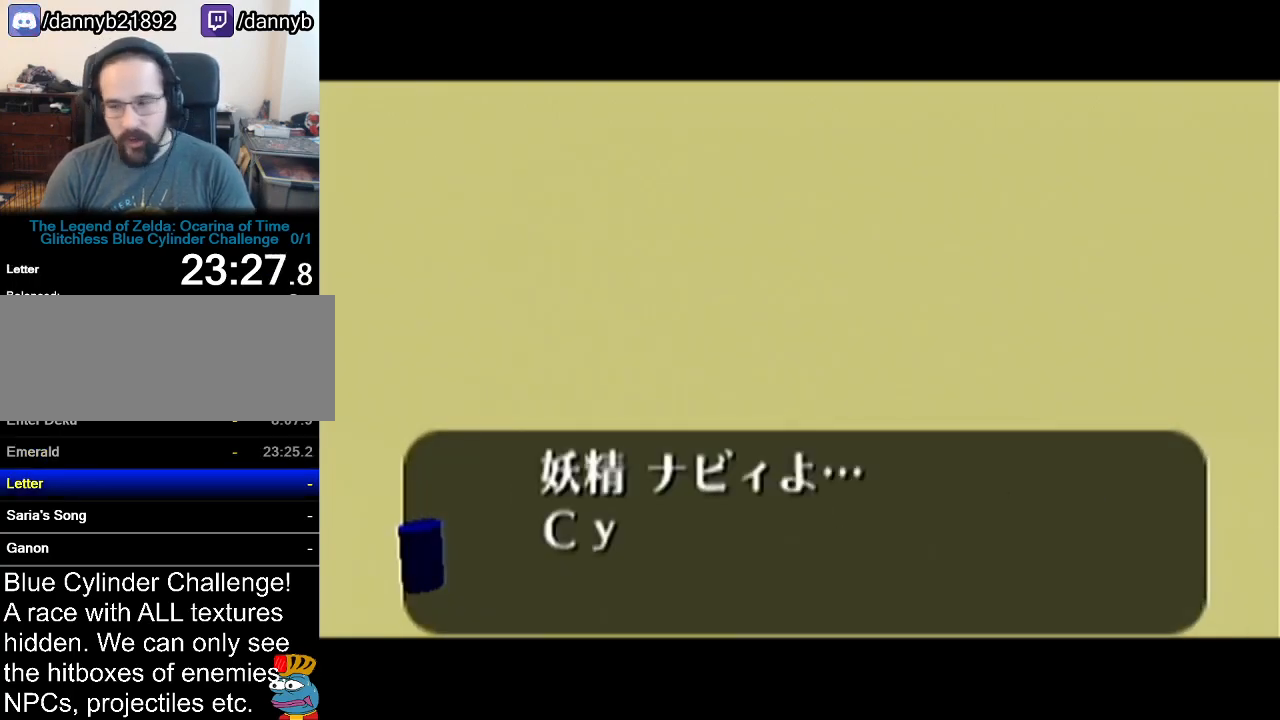
{"buttons": ["B"], "left_stick": "center", "events": [[67, "A", "up"], [67, "B", "down"], [167, "A", "down"], [167, "B", "up"], [183, "A", "up"], [217, "B", "down"], [250, "B", "up"], [284, "A", "down"], [317, "A", "up"], [317, "B", "down"], [367, "A", "down"], [367, "B", "up"], [467, "A", "up"], [467, "B", "down"]]}
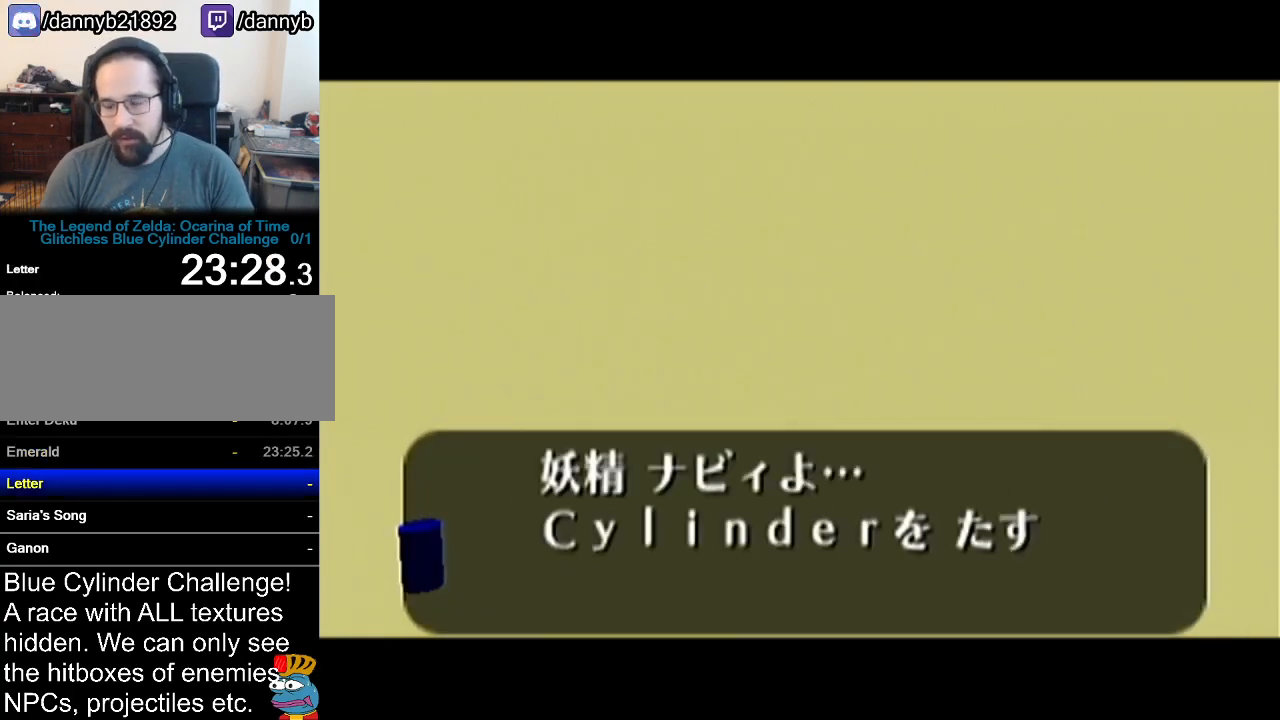
{"buttons": ["B"], "left_stick": "center", "events": [[34, "A", "down"], [34, "B", "up"], [101, "A", "up"], [101, "B", "down"], [151, "A", "down"], [151, "B", "up"], [217, "A", "up"], [217, "B", "down"], [284, "A", "down"], [284, "B", "up"], [351, "A", "up"], [351, "B", "down"], [418, "A", "down"], [418, "B", "up"], [468, "A", "up"], [501, "B", "down"]]}
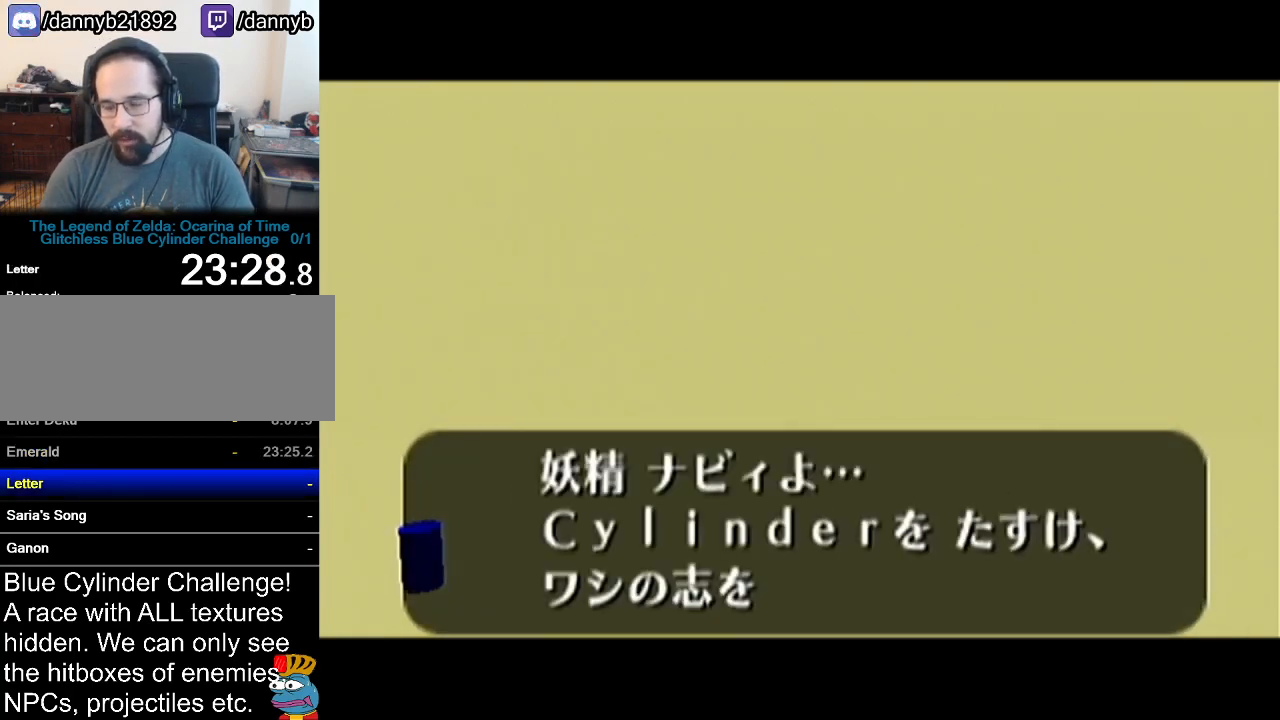
{"buttons": ["B"], "left_stick": "center", "events": [[67, "A", "down"], [67, "B", "up"], [100, "A", "up"], [117, "B", "down"], [167, "B", "up"], [183, "A", "down"], [250, "A", "up"], [250, "B", "down"], [317, "A", "down"], [317, "B", "up"], [367, "A", "up"], [367, "B", "down"], [434, "A", "down"], [434, "B", "up"], [467, "A", "up"], [467, "B", "down"]]}
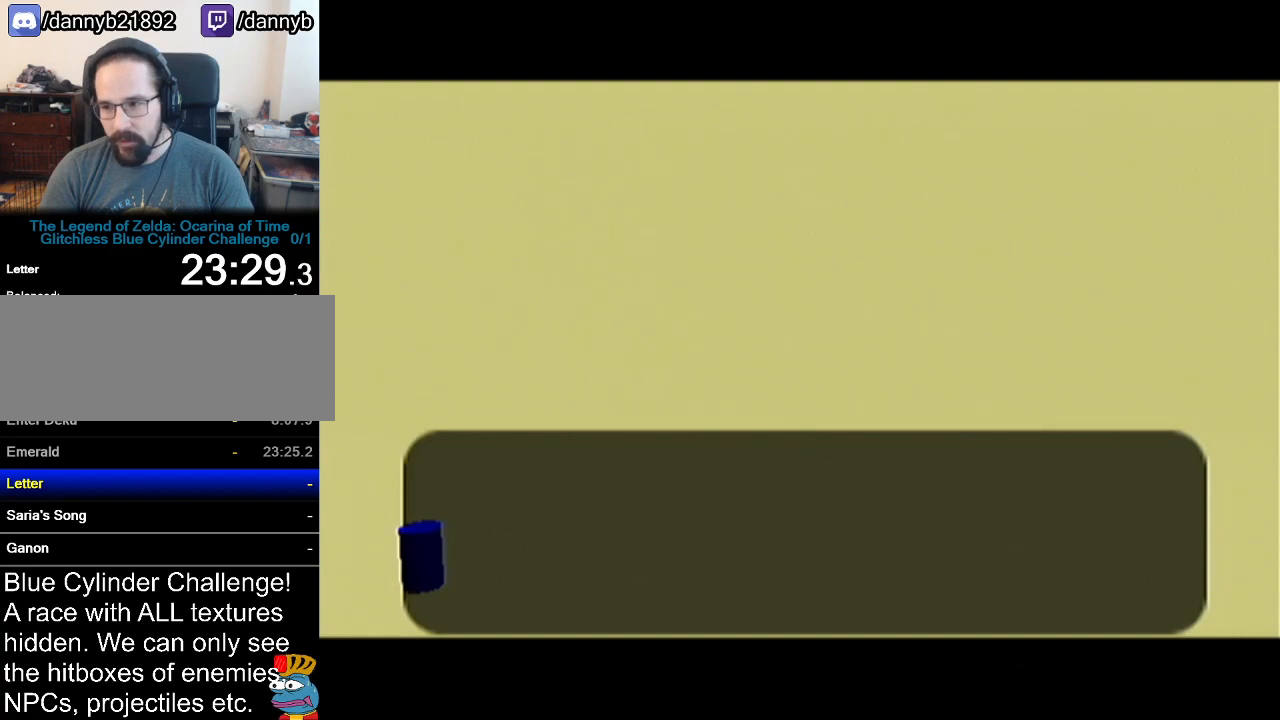
{"buttons": ["B"], "left_stick": "center", "events": [[67, "A", "down"], [67, "B", "up"], [101, "A", "up"], [101, "B", "down"], [184, "A", "down"], [184, "B", "up"], [251, "A", "up"], [317, "A", "down"], [334, "A", "up"], [334, "B", "down"], [417, "A", "down"], [417, "B", "up"], [501, "A", "up"], [501, "B", "down"]]}
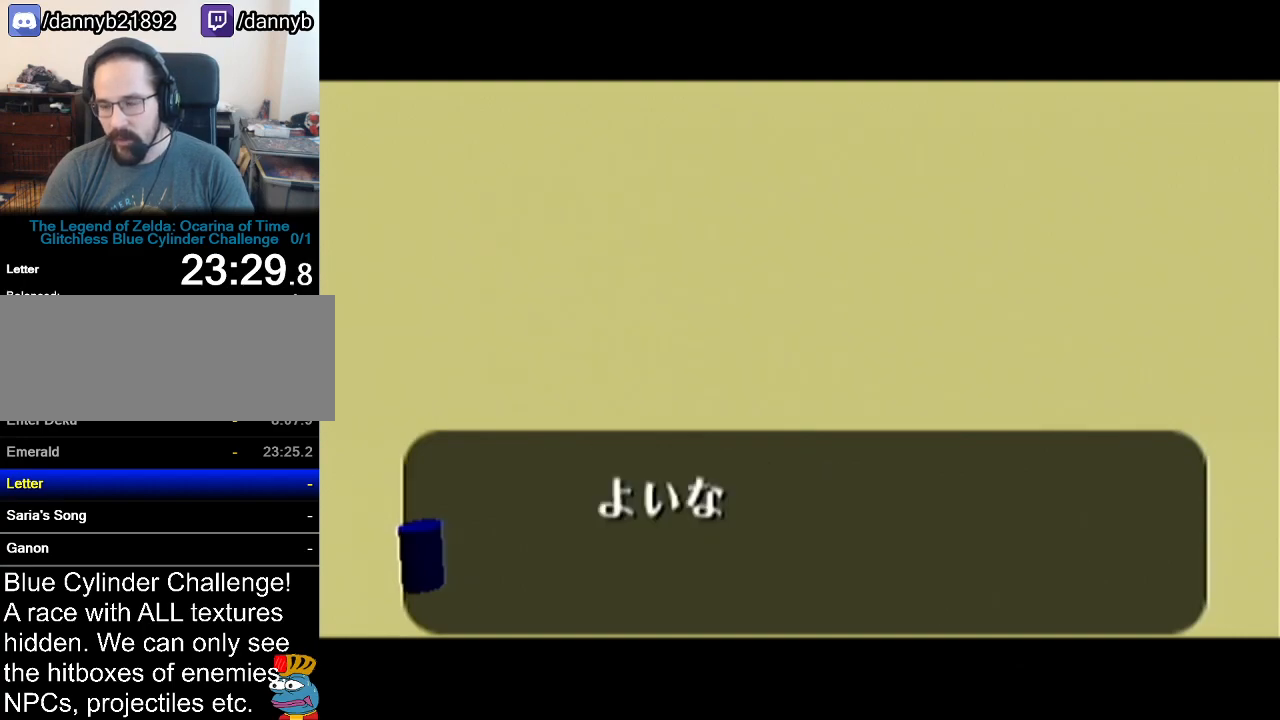
{"buttons": [], "left_stick": "center", "events": [[67, "A", "down"], [67, "B", "up"], [117, "A", "up"], [117, "B", "down"], [183, "B", "up"], [217, "A", "down"], [284, "A", "up"], [284, "B", "down"], [317, "B", "up"], [334, "A", "down"], [400, "A", "up"], [400, "B", "down"], [467, "A", "down"], [467, "B", "up"], [500, "A", "up"]]}
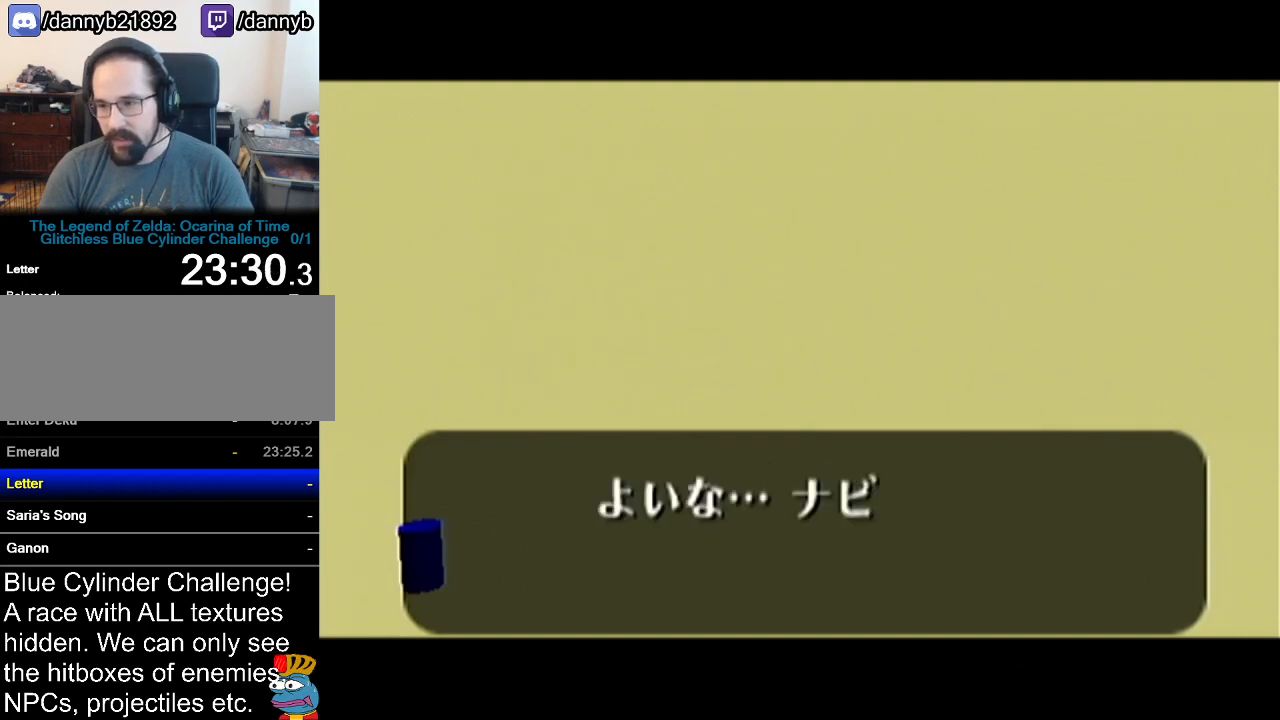
{"buttons": ["A"], "left_stick": "center", "events": [[34, "B", "down"], [101, "A", "down"], [101, "B", "up"], [167, "A", "up"], [167, "B", "down"], [251, "A", "down"], [251, "B", "up"], [284, "A", "up"], [317, "B", "down"], [401, "A", "down"], [401, "B", "up"], [434, "A", "up"], [434, "B", "down"], [501, "A", "down"], [501, "B", "up"]]}
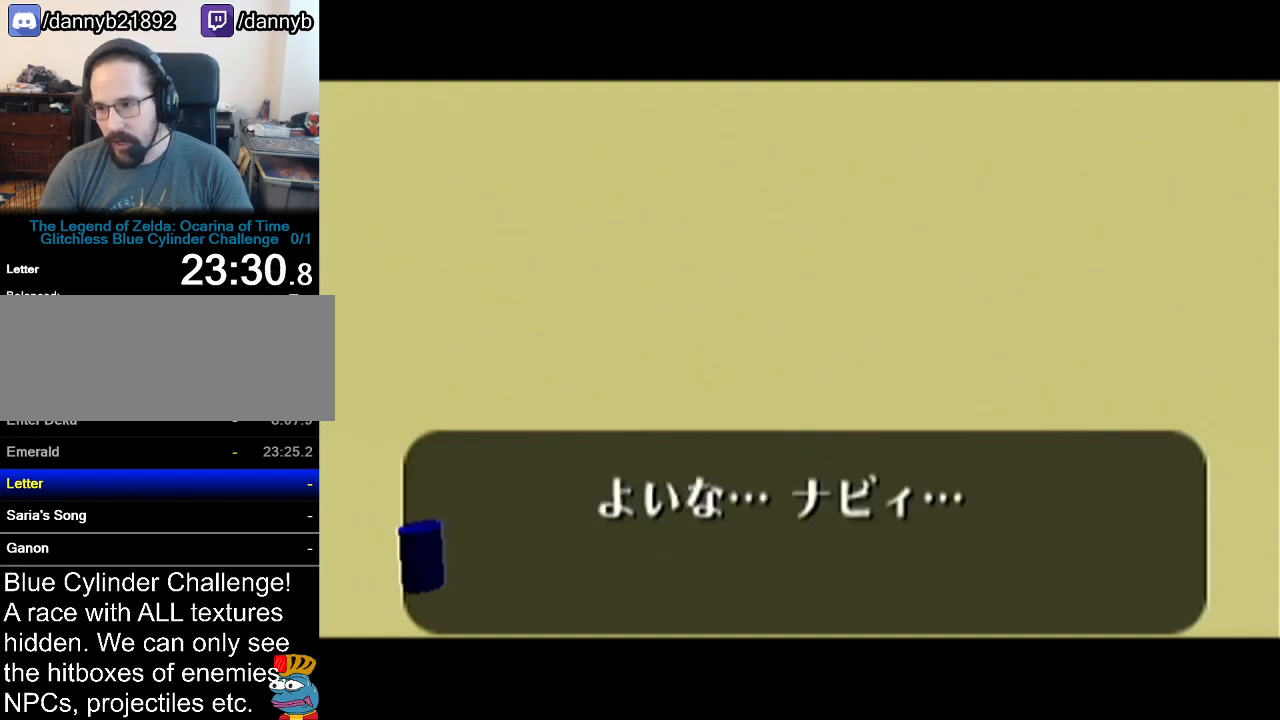
{"buttons": ["A"], "left_stick": "center", "events": [[67, "A", "up"], [67, "B", "down"], [117, "A", "down"], [117, "B", "up"], [150, "A", "up"], [183, "B", "down"], [250, "A", "down"], [250, "B", "up"], [300, "A", "up"], [334, "B", "down"], [367, "B", "up"], [417, "A", "down"], [434, "A", "up"], [434, "B", "down"], [500, "A", "down"], [500, "B", "up"]]}
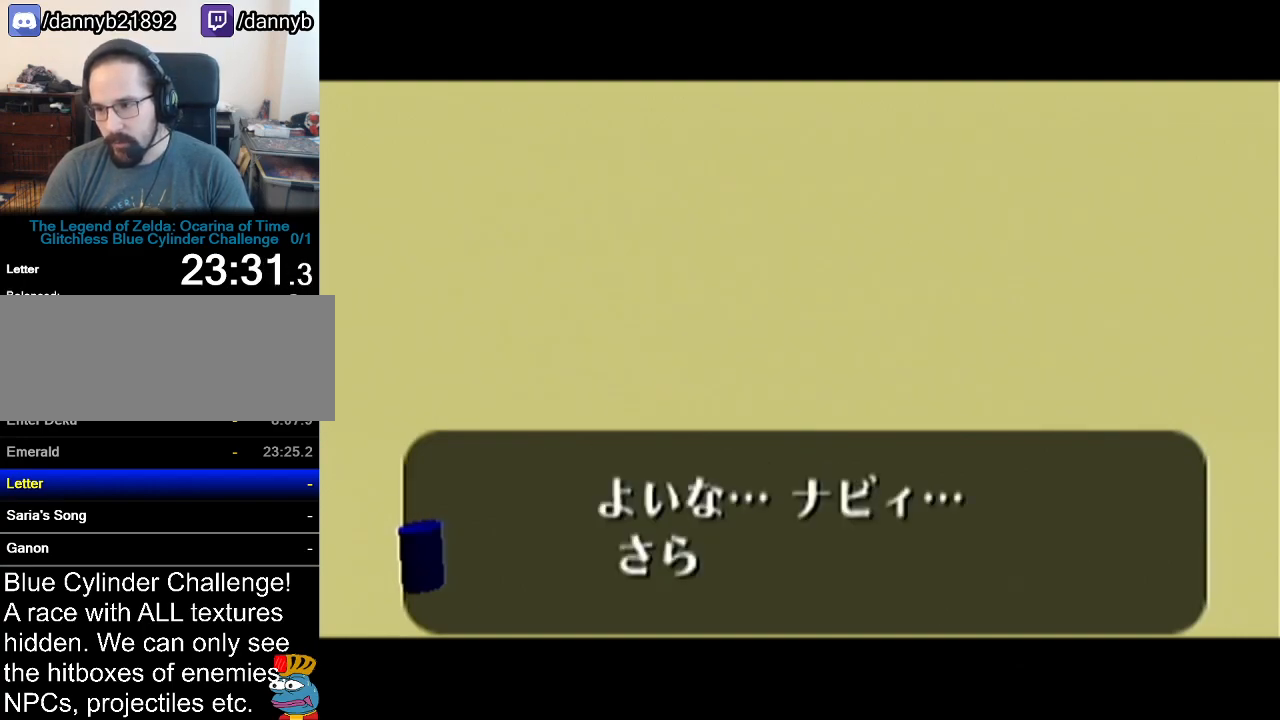
{"buttons": [], "left_stick": "center", "events": [[50, "A", "up"], [84, "B", "down"], [117, "A", "down"], [117, "B", "up"], [184, "A", "up"], [184, "B", "down"], [251, "A", "down"], [251, "B", "up"], [317, "A", "up"], [317, "B", "down"], [367, "B", "up"], [434, "B", "down"], [501, "B", "up"]]}
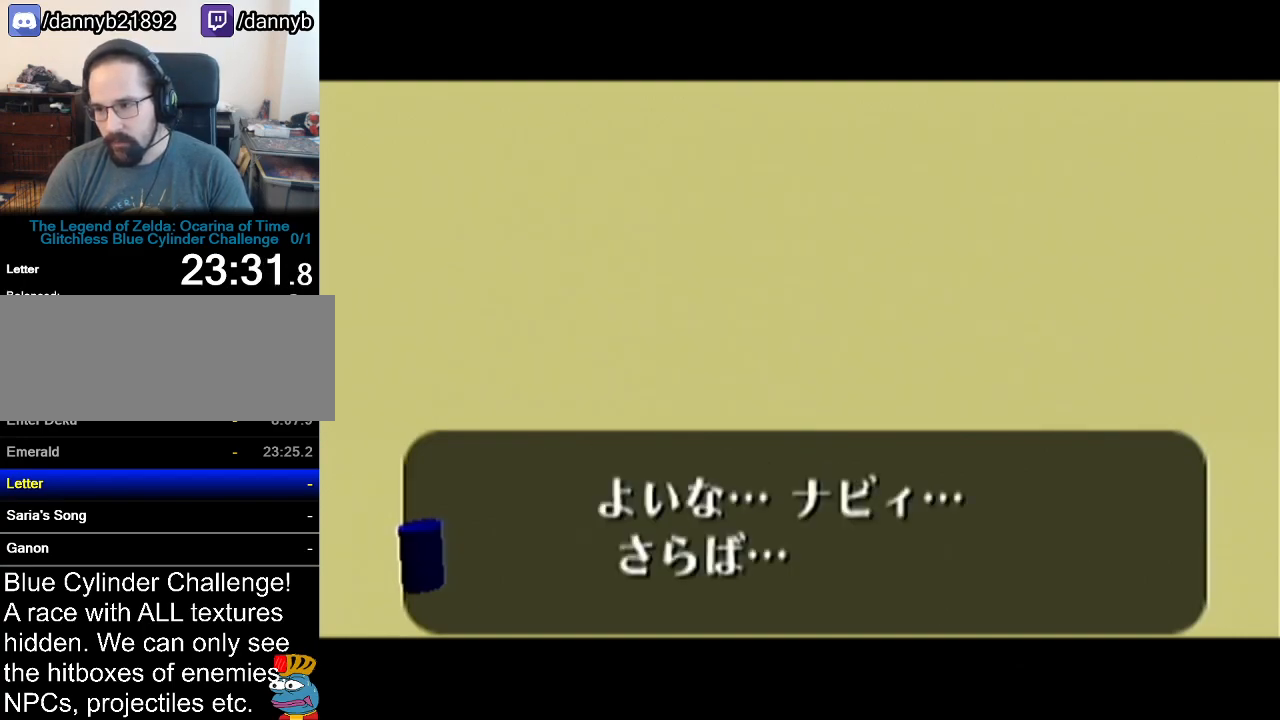
{"buttons": ["A"], "left_stick": "center", "events": [[33, "A", "down"], [67, "A", "up"], [67, "B", "down"], [117, "B", "up"], [150, "A", "down"], [183, "A", "up"], [183, "B", "down"], [250, "A", "down"], [250, "B", "up"], [317, "A", "up"], [317, "B", "down"], [367, "A", "down"], [367, "B", "up"], [434, "A", "up"], [434, "B", "down"], [467, "B", "up"], [500, "A", "down"]]}
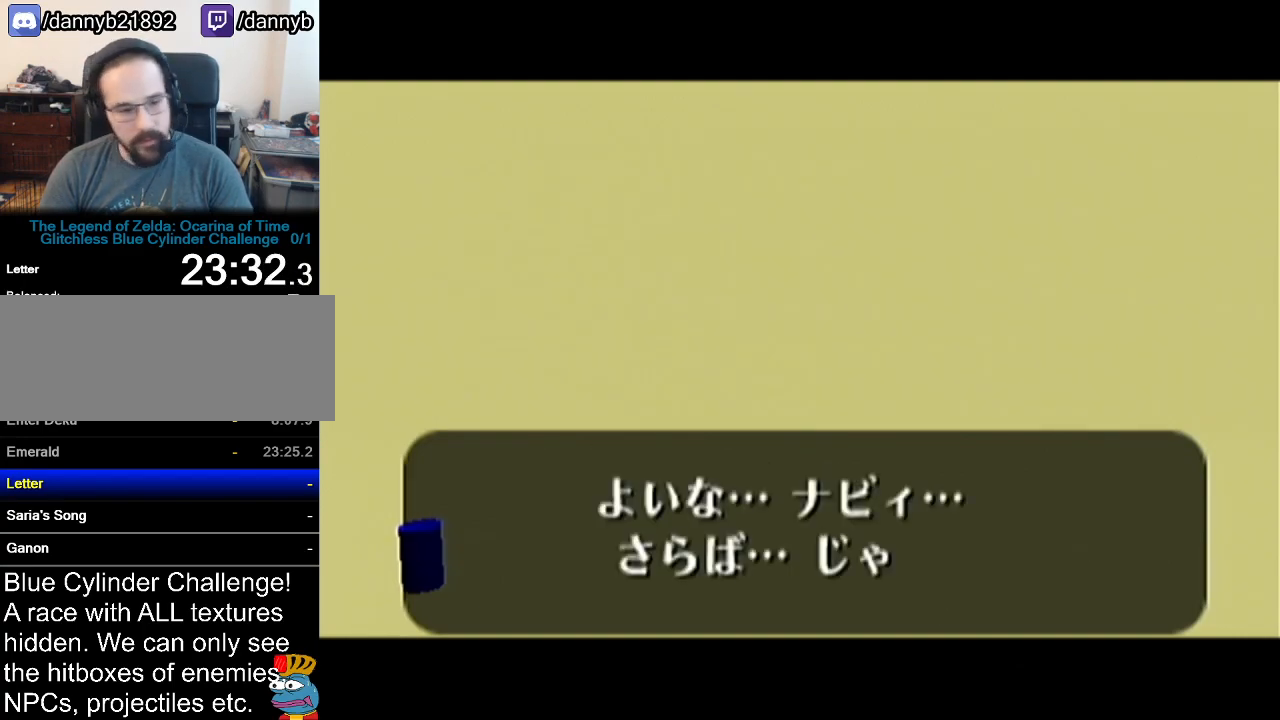
{"buttons": ["A"], "left_stick": "center", "events": [[34, "A", "up"], [34, "B", "down"], [84, "B", "up"], [117, "A", "down"], [184, "A", "up"], [184, "B", "down"], [217, "B", "up"], [251, "A", "down"], [284, "A", "up"], [301, "B", "down"], [367, "A", "down"], [367, "B", "up"], [434, "A", "up"], [434, "B", "down"], [468, "B", "up"], [501, "A", "down"]]}
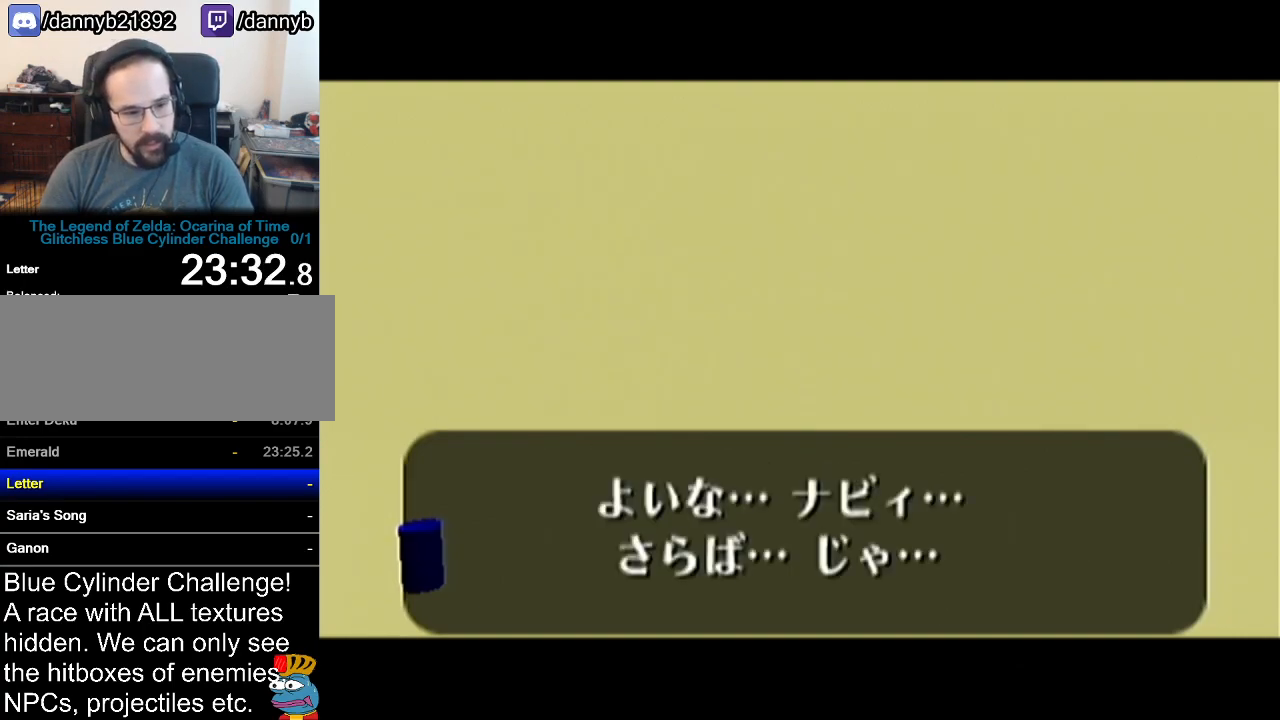
{"buttons": [], "left_stick": "center", "events": [[33, "A", "up"], [33, "B", "down"], [83, "B", "up"], [117, "A", "down"], [150, "A", "up"], [183, "B", "down"], [217, "B", "up"], [250, "A", "down"], [284, "A", "up"]]}